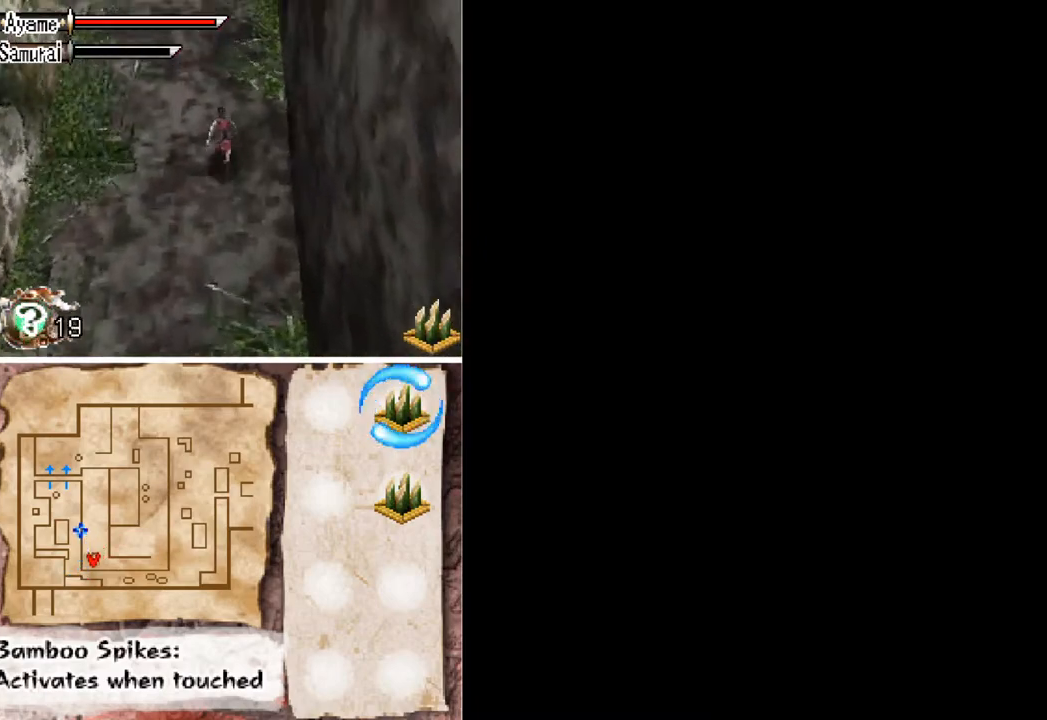
Gameplay with a controller (Xbox layout); each line is a JSON object with the inputs held at the frame after it. "button_events" lists button changes between this image and that frame as [ms after this image, input, new state], when the widget could be followed in between (sticks are given only as held states). Not read: L2 L3 R2 R3 left_stick right_stick.
{"buttons": ["DPAD_UP"], "button_events": []}
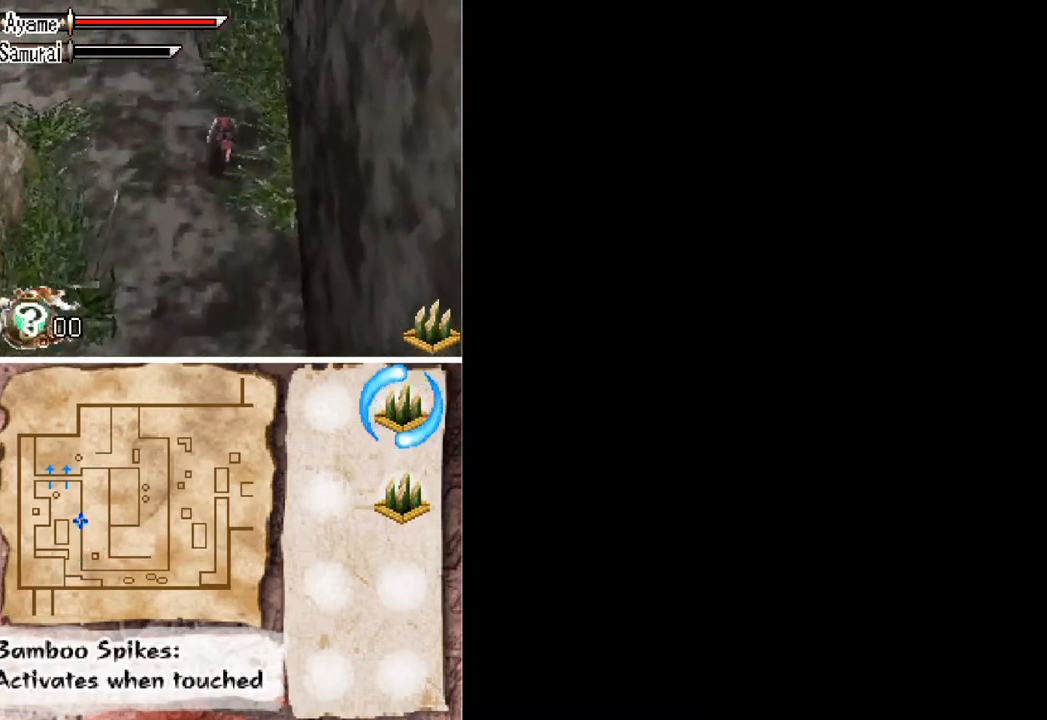
{"buttons": ["DPAD_UP"], "button_events": []}
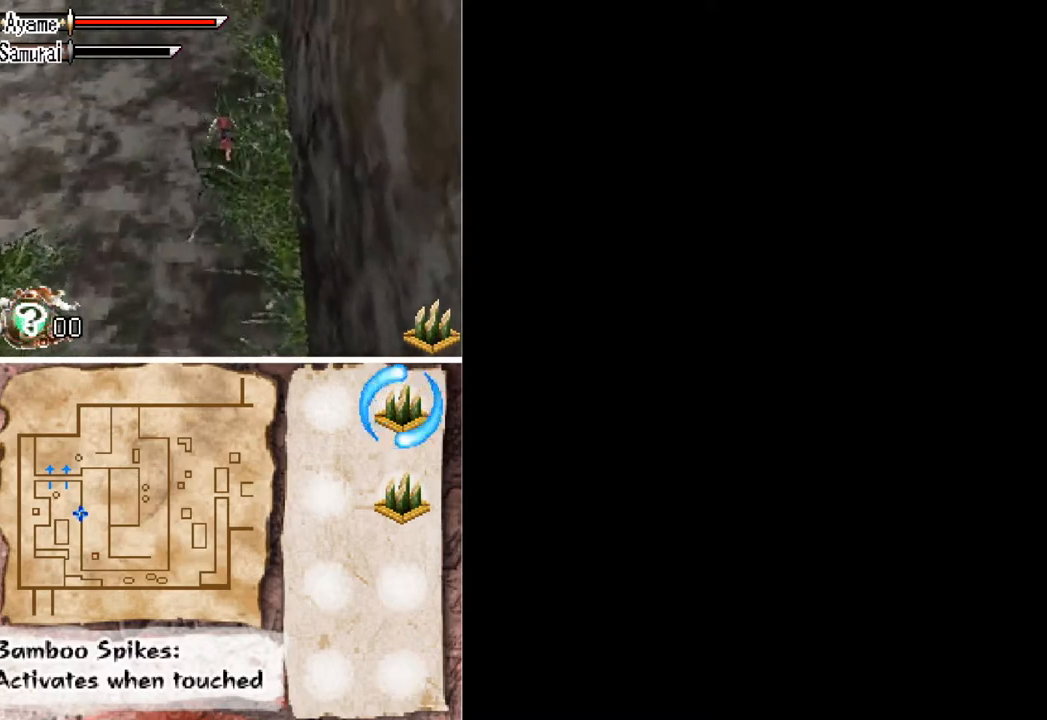
{"buttons": ["DPAD_UP"], "button_events": []}
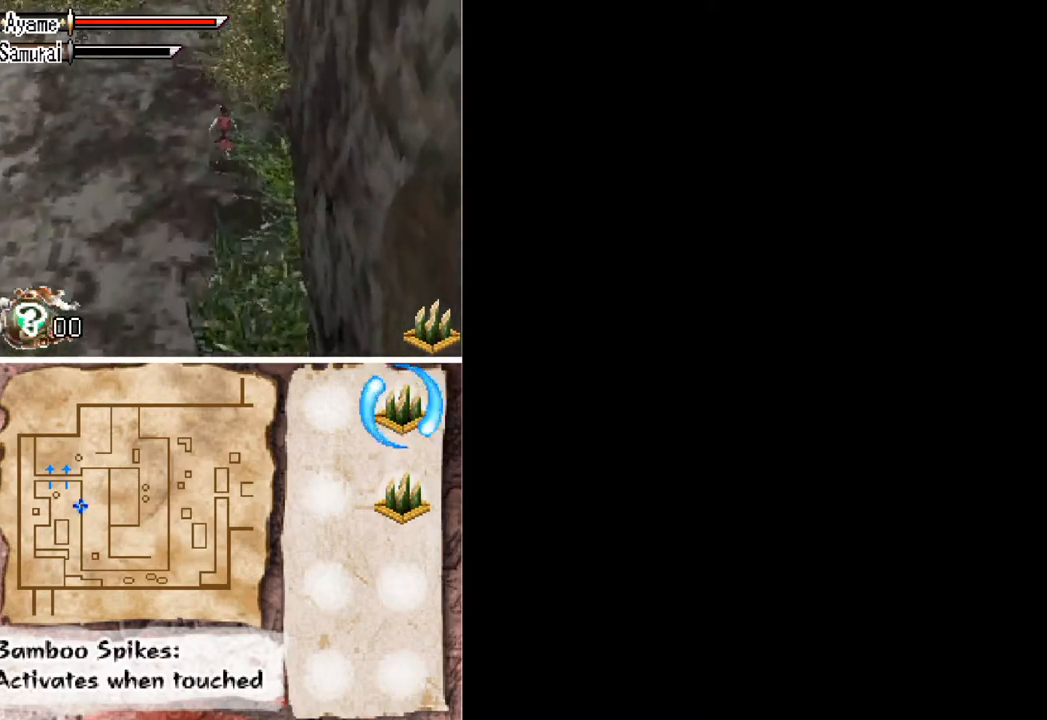
{"buttons": ["DPAD_UP"], "button_events": []}
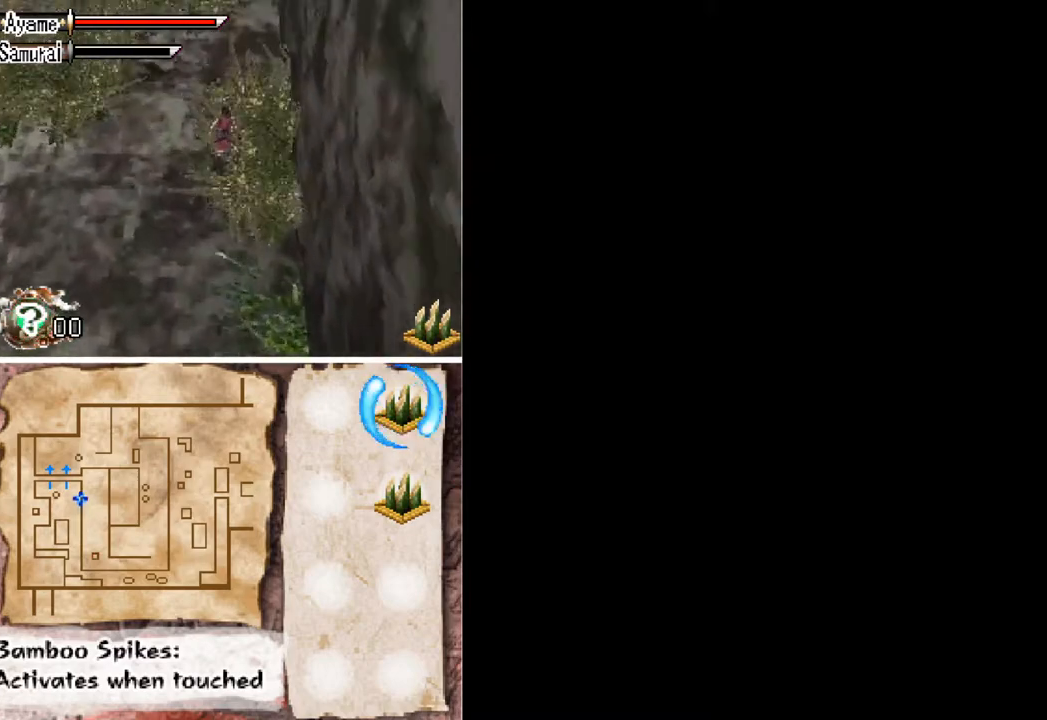
{"buttons": ["DPAD_UP"], "button_events": []}
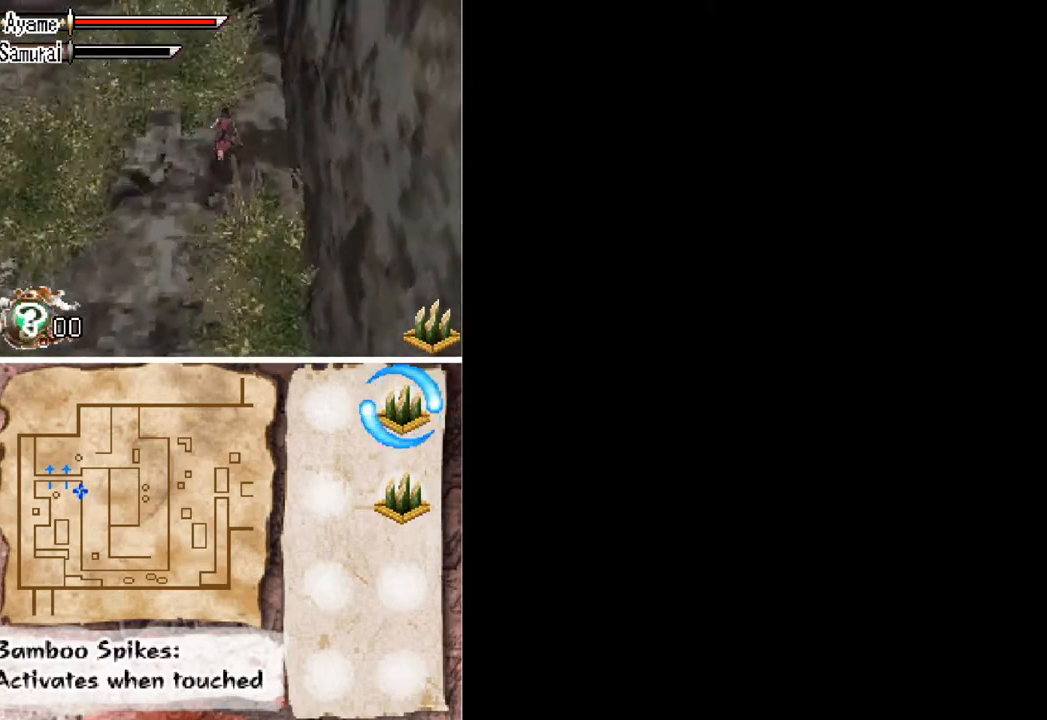
{"buttons": ["DPAD_UP"], "button_events": []}
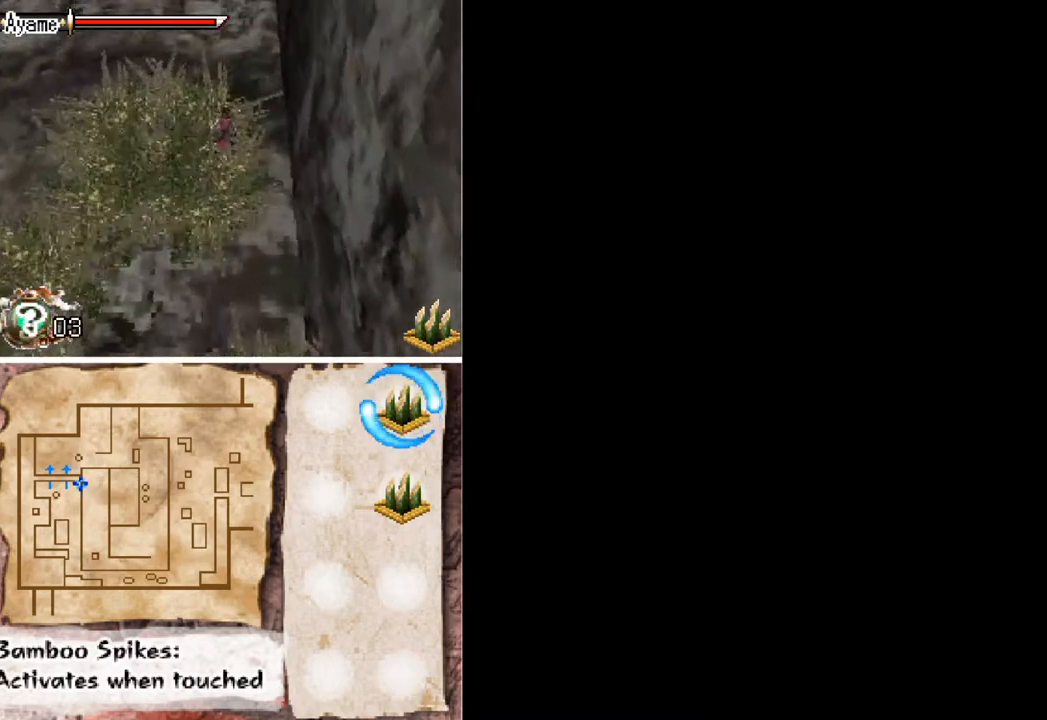
{"buttons": ["DPAD_UP"], "button_events": []}
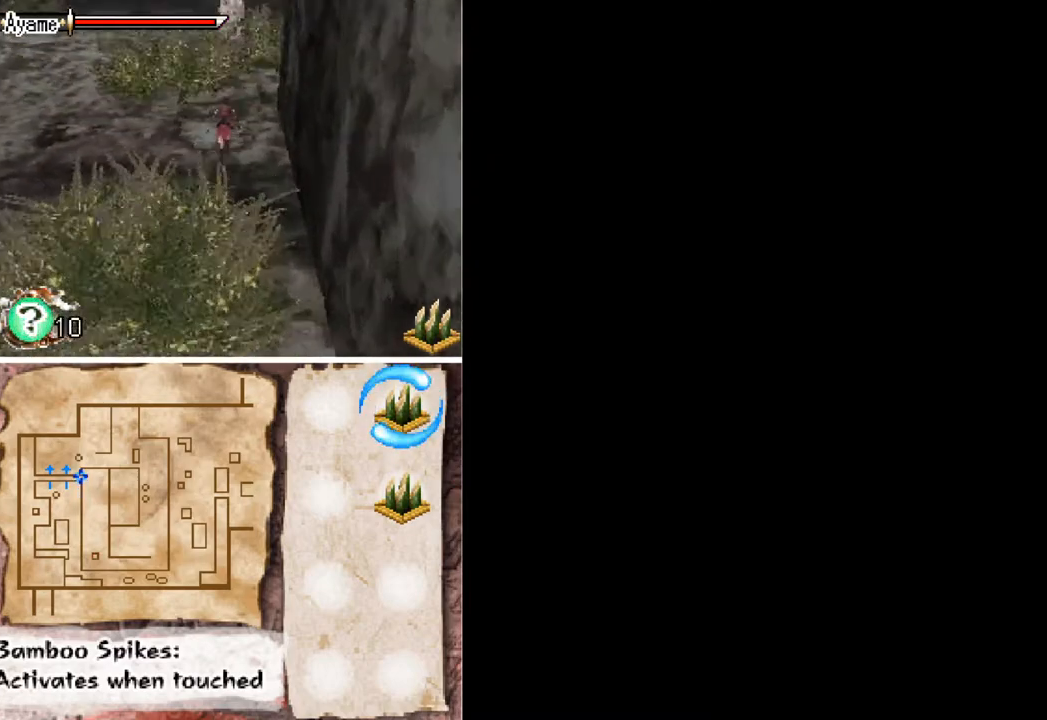
{"buttons": ["DPAD_UP"], "button_events": []}
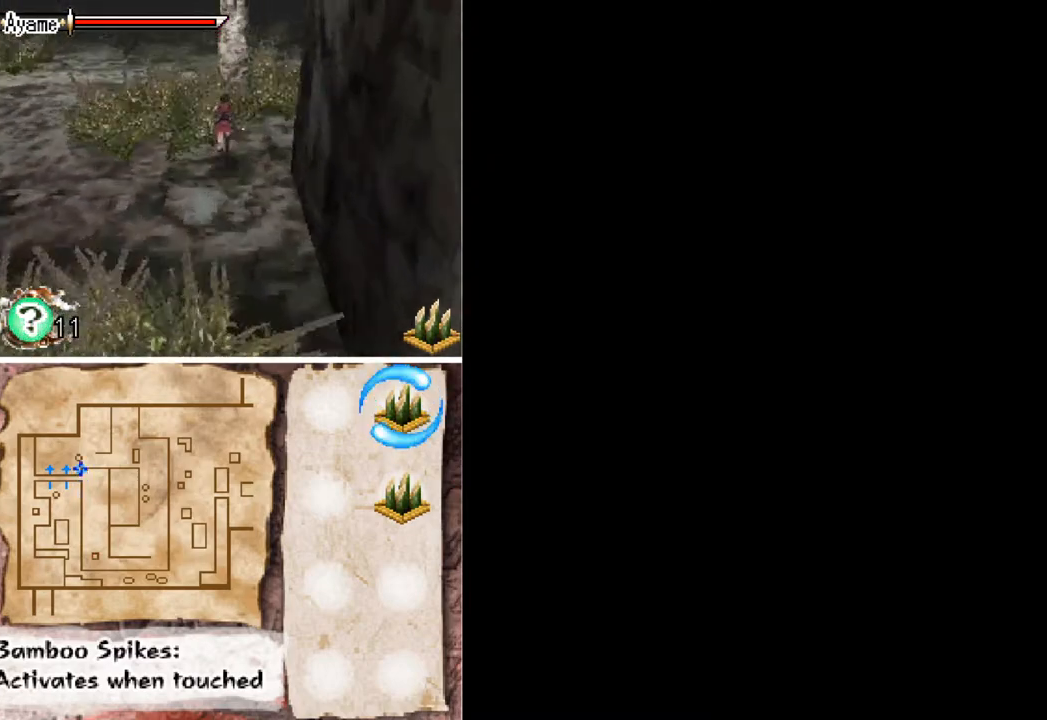
{"buttons": ["DPAD_RIGHT"], "button_events": [[100, "DPAD_RIGHT", "down"], [367, "DPAD_UP", "up"]]}
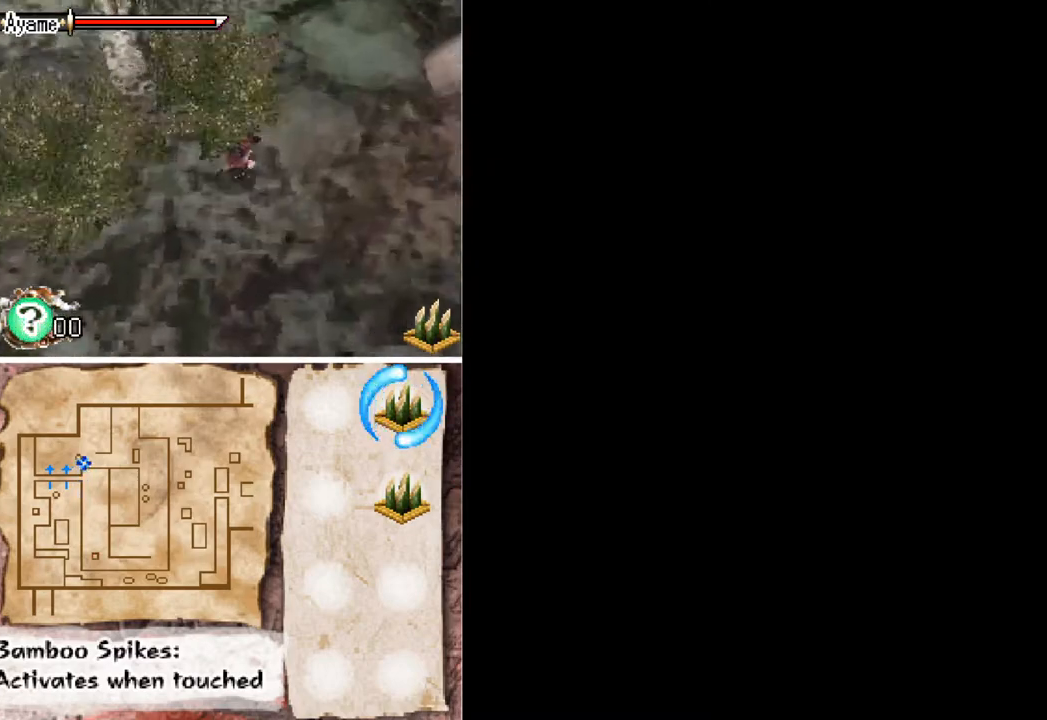
{"buttons": ["DPAD_RIGHT"], "button_events": [[200, "DPAD_DOWN", "down"], [400, "DPAD_DOWN", "up"]]}
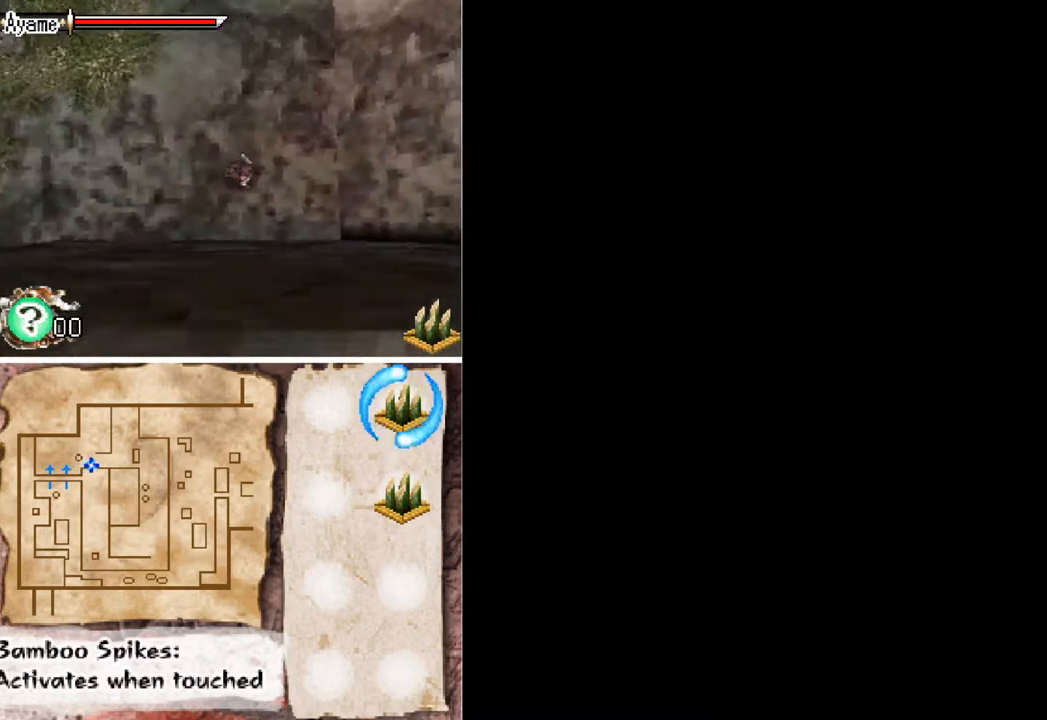
{"buttons": ["DPAD_RIGHT"], "button_events": []}
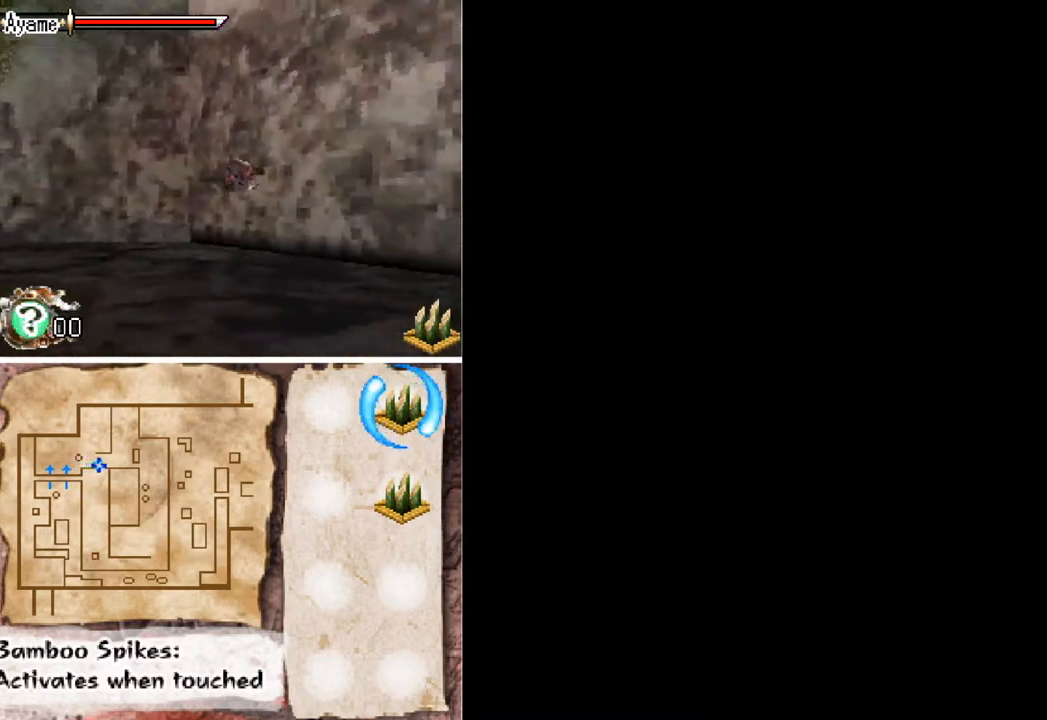
{"buttons": ["DPAD_RIGHT"], "button_events": []}
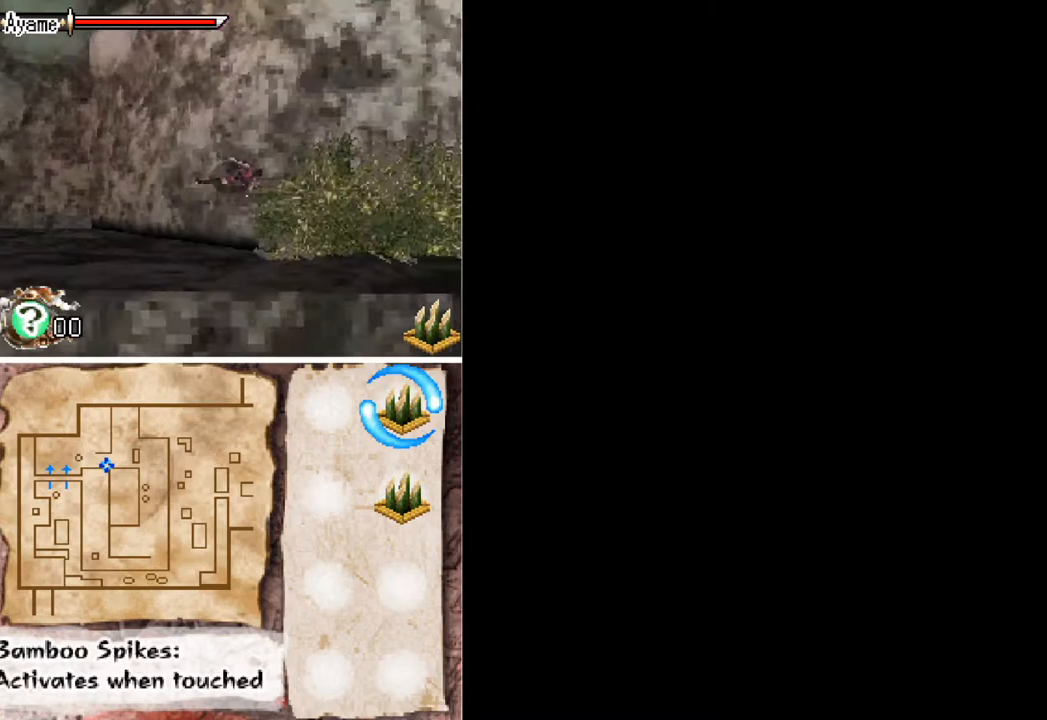
{"buttons": ["DPAD_RIGHT"], "button_events": []}
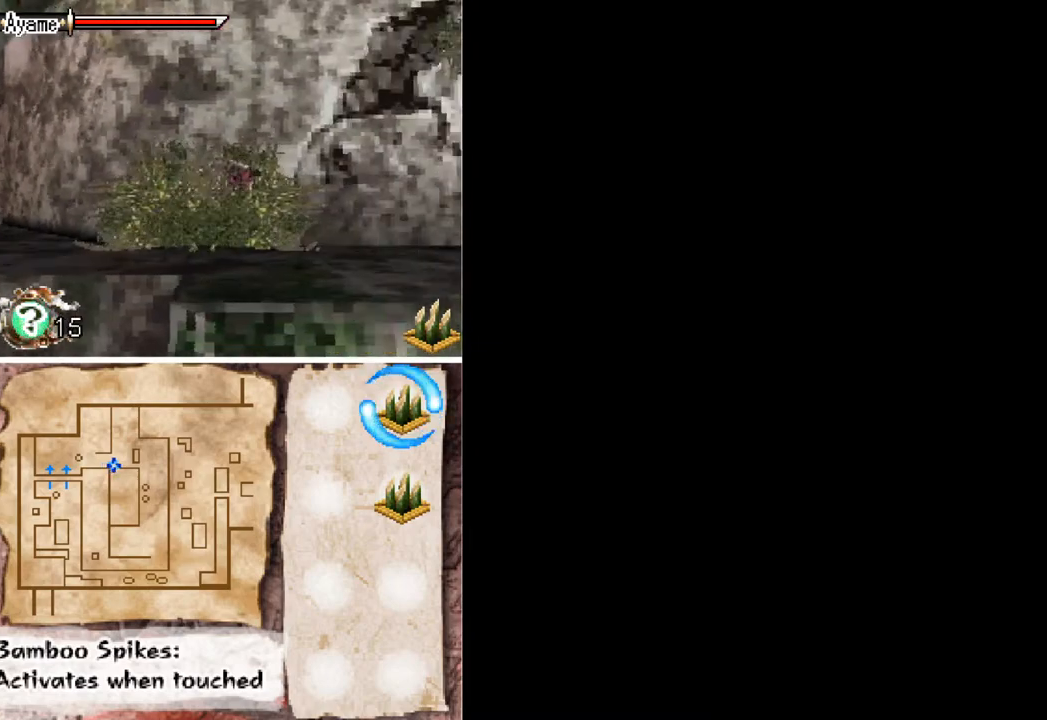
{"buttons": ["DPAD_UP", "DPAD_RIGHT"], "button_events": [[433, "DPAD_UP", "down"]]}
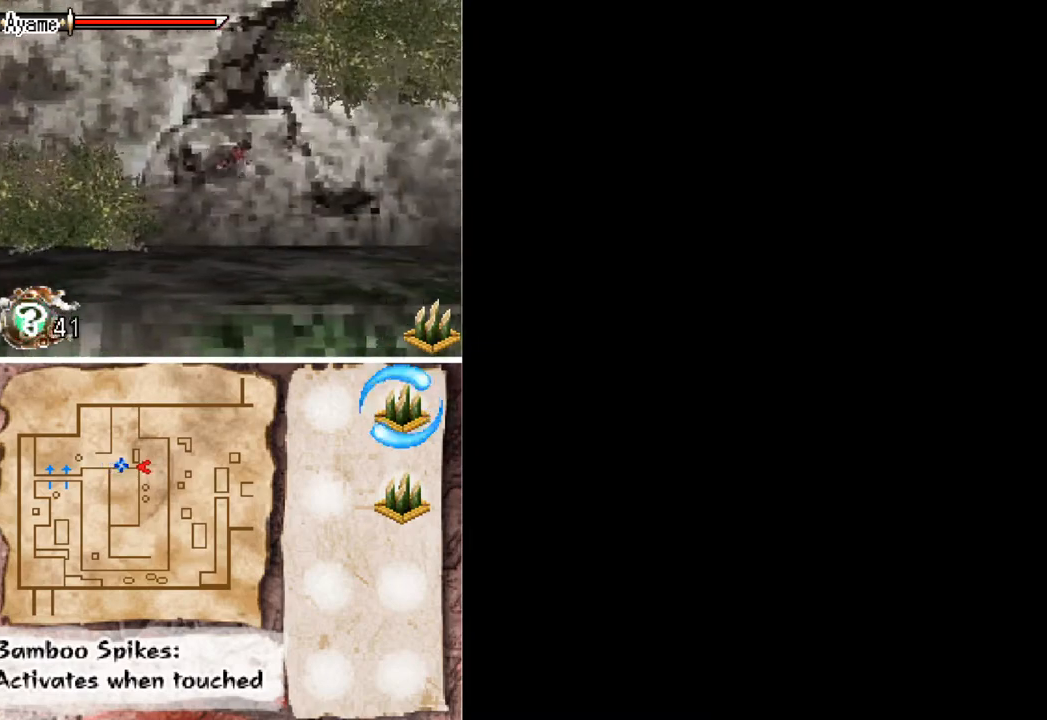
{"buttons": ["DPAD_RIGHT"], "button_events": [[500, "DPAD_UP", "up"]]}
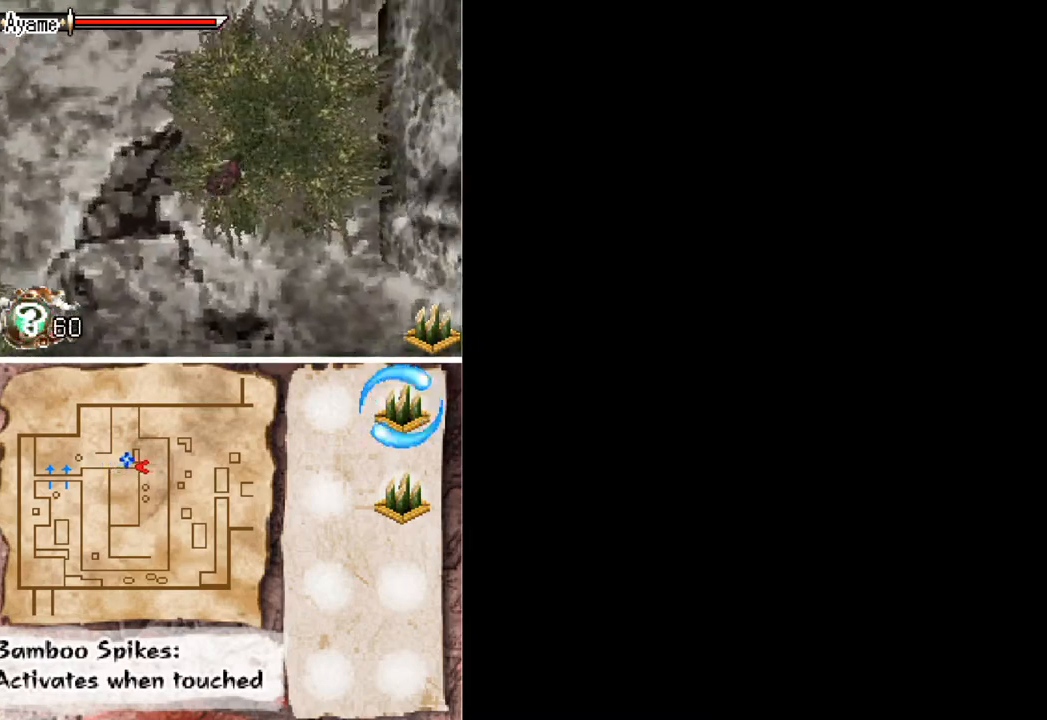
{"buttons": ["A", "DPAD_RIGHT"], "button_events": [[267, "A", "down"]]}
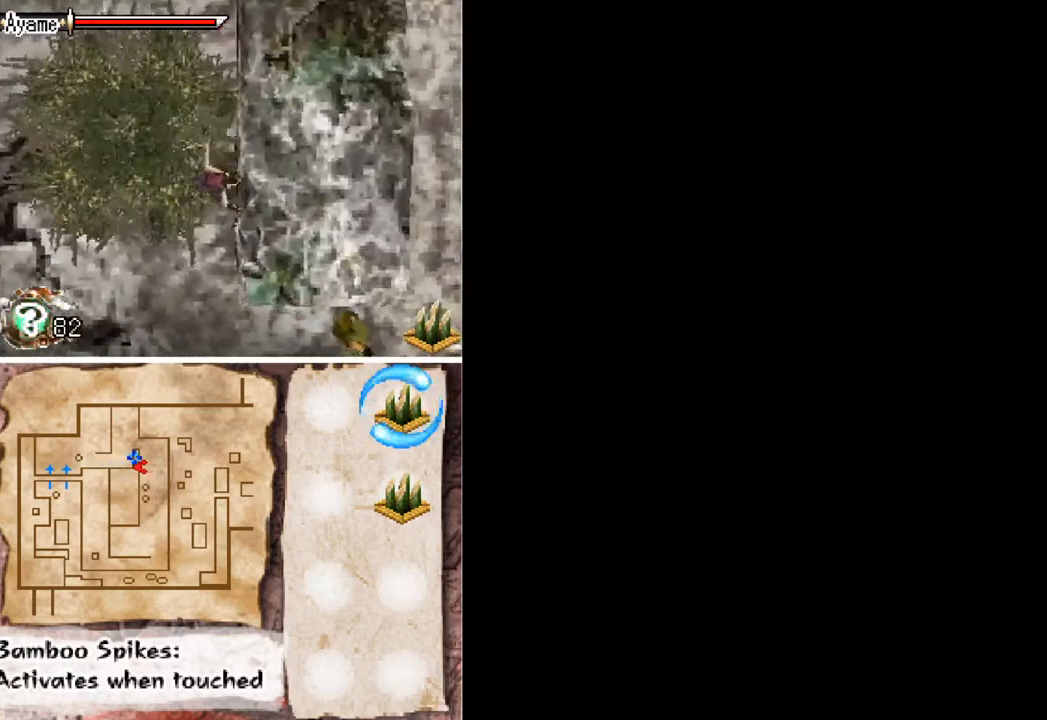
{"buttons": ["DPAD_RIGHT"], "button_events": [[333, "A", "up"]]}
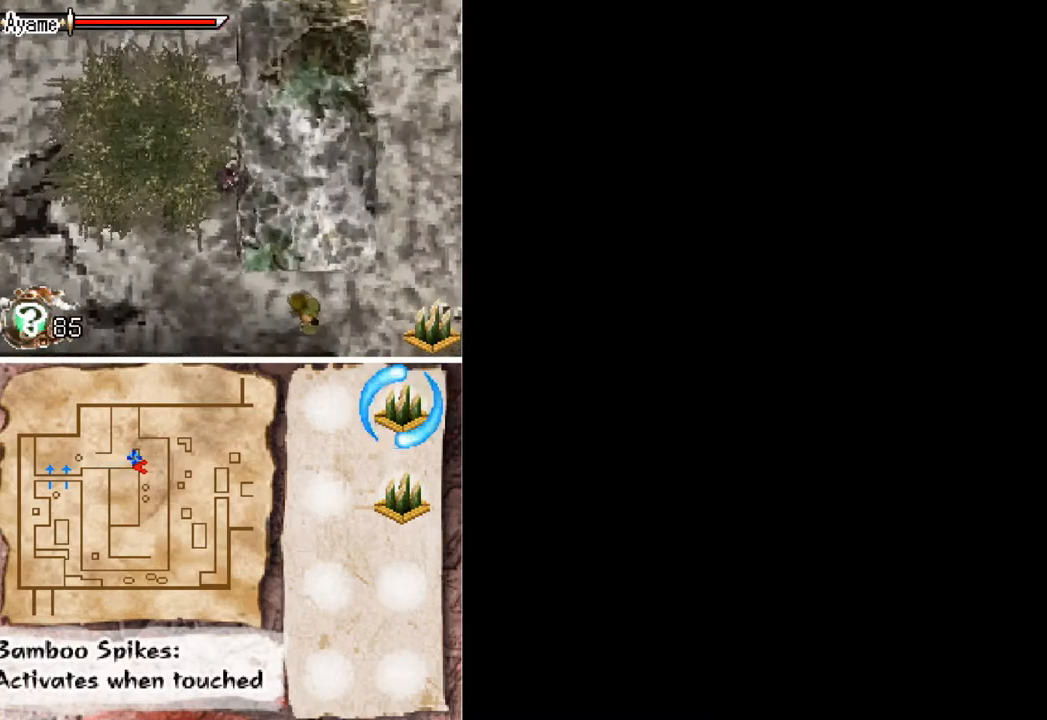
{"buttons": ["DPAD_RIGHT"], "button_events": []}
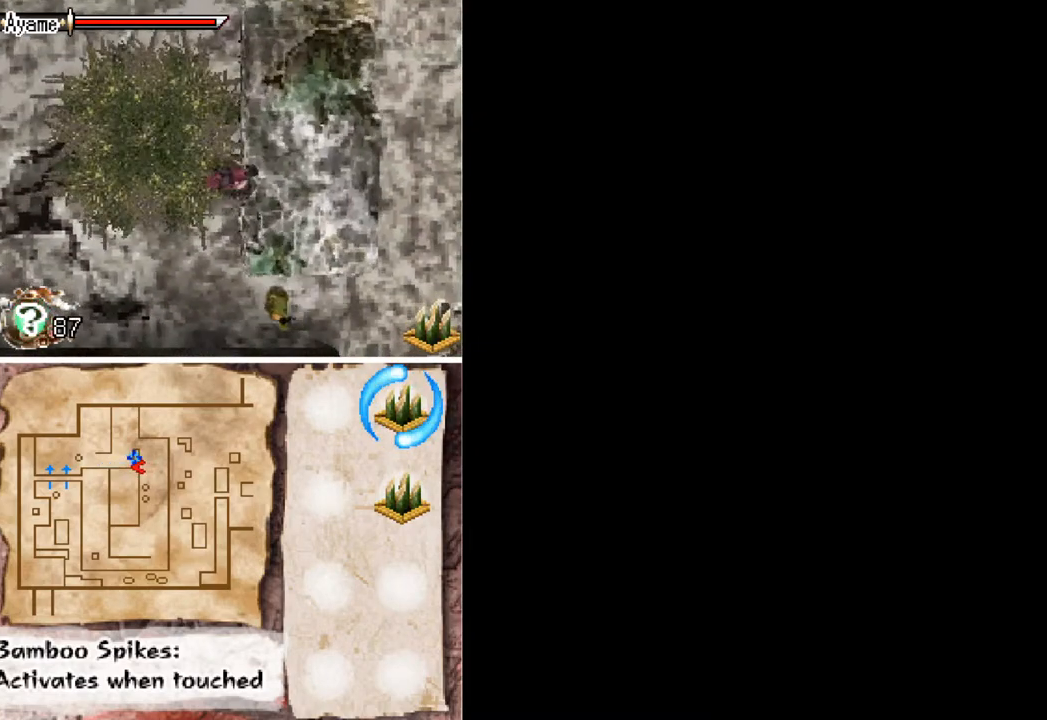
{"buttons": ["DPAD_DOWN"], "button_events": [[267, "DPAD_RIGHT", "up"], [433, "DPAD_DOWN", "down"]]}
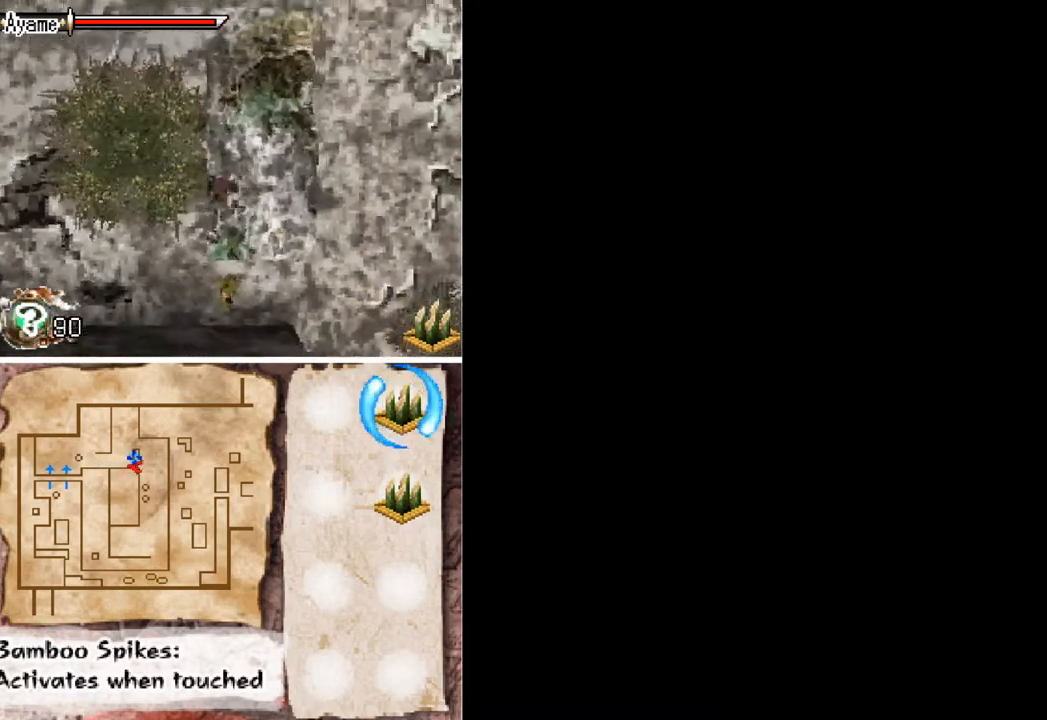
{"buttons": [], "button_events": [[133, "A", "down"], [367, "A", "up"], [367, "DPAD_DOWN", "up"]]}
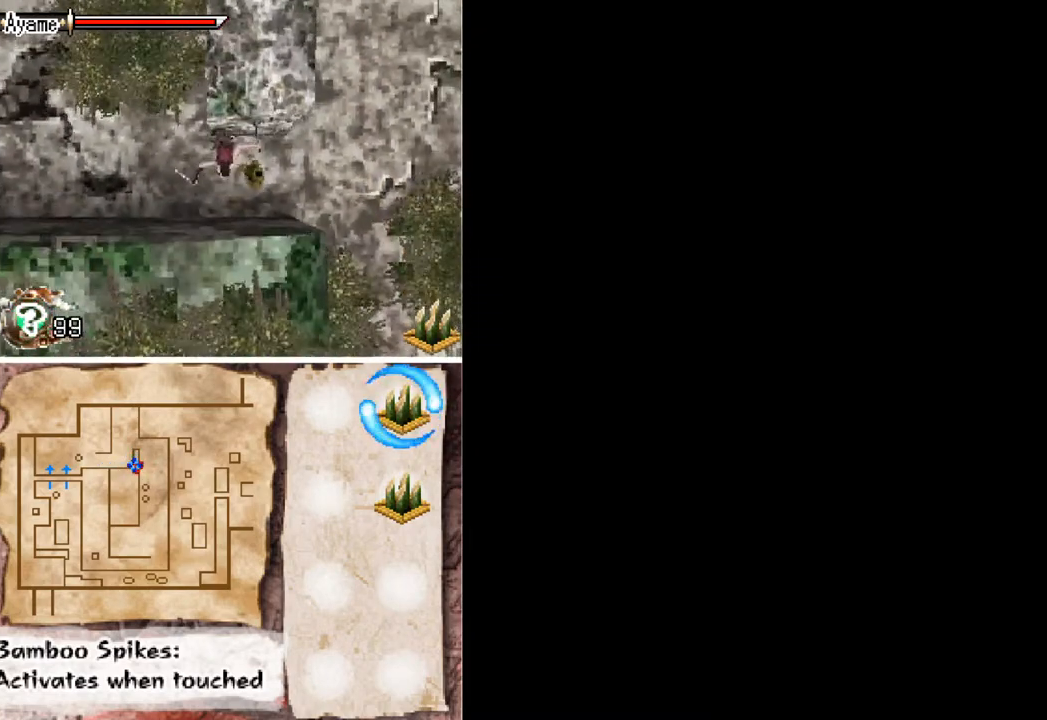
{"buttons": ["DPAD_LEFT"], "button_events": [[233, "DPAD_RIGHT", "down"], [267, "X", "down"], [333, "X", "up"], [367, "DPAD_RIGHT", "up"], [433, "DPAD_LEFT", "down"]]}
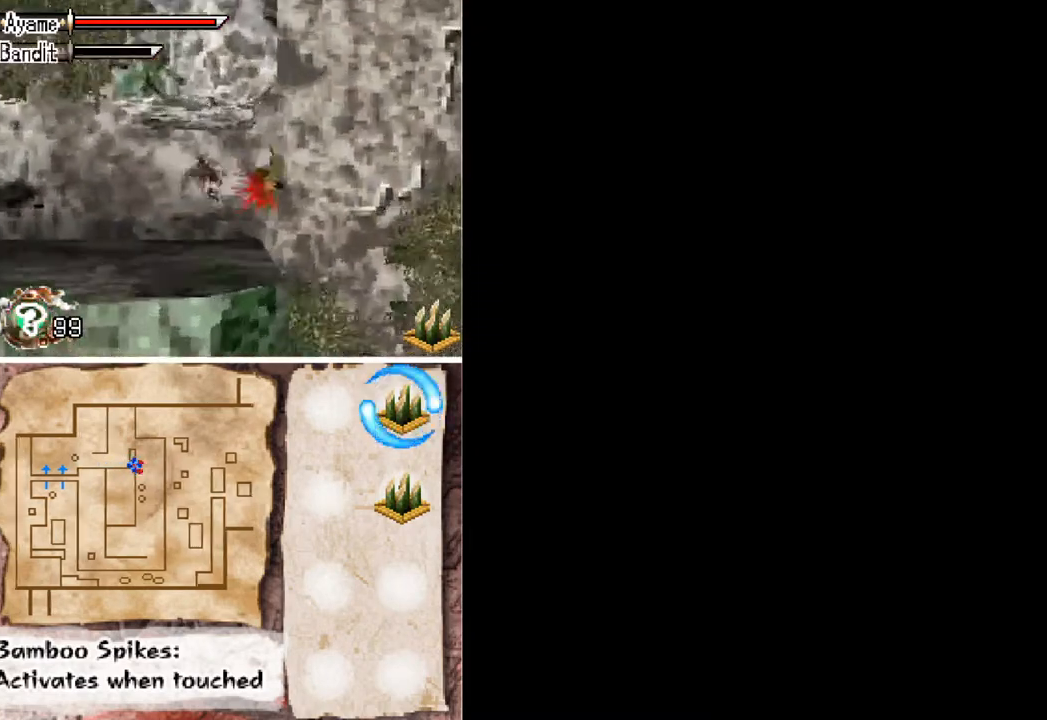
{"buttons": ["DPAD_LEFT"], "button_events": []}
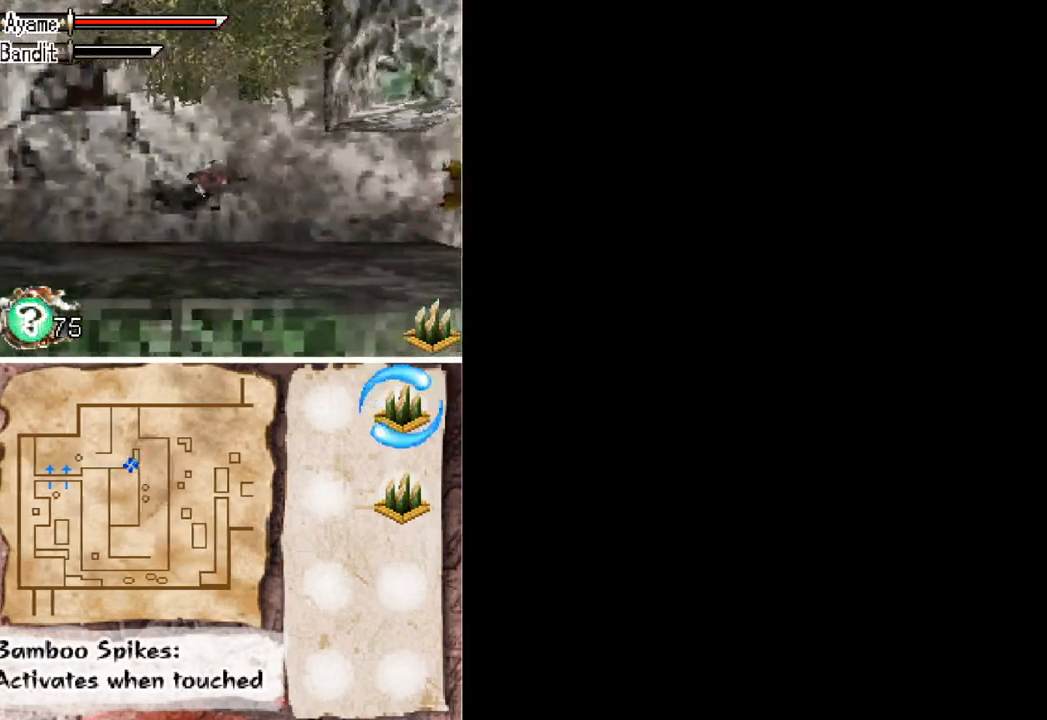
{"buttons": ["DPAD_LEFT"], "button_events": []}
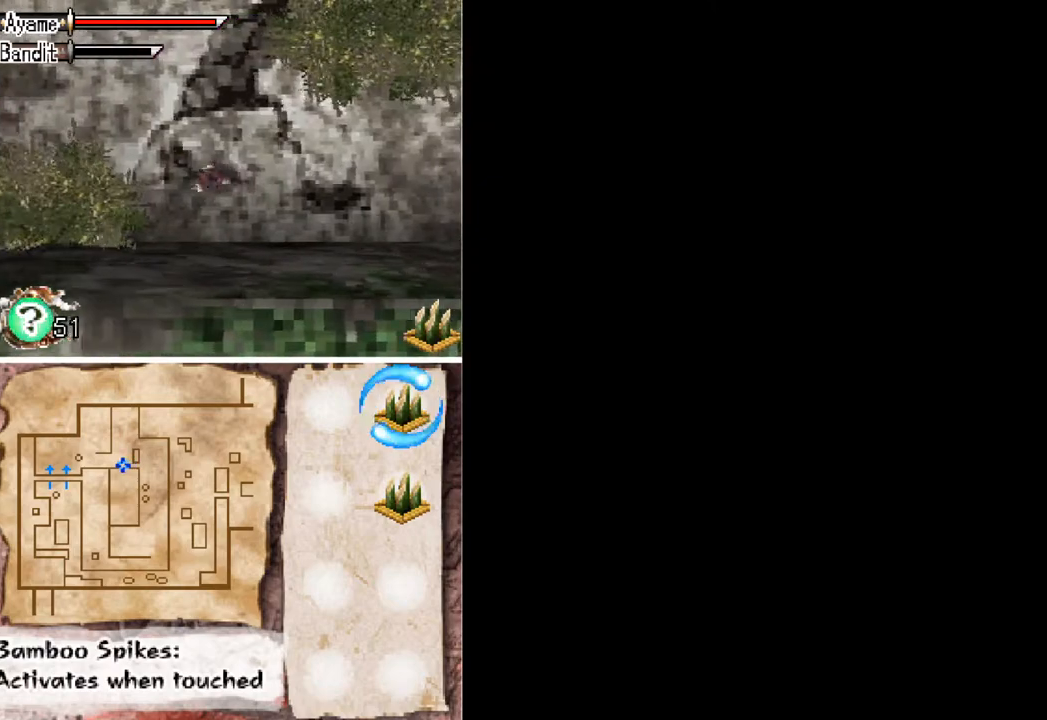
{"buttons": ["DPAD_LEFT"], "button_events": []}
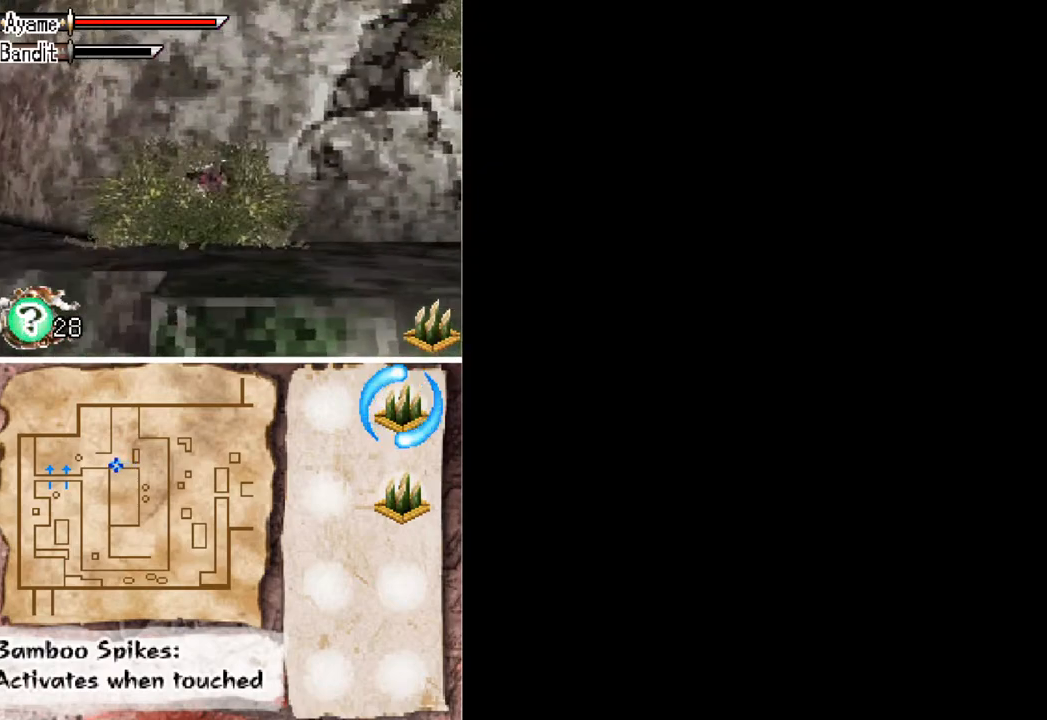
{"buttons": ["A", "DPAD_DOWN"], "button_events": [[167, "DPAD_DOWN", "down"], [200, "A", "down"], [233, "DPAD_LEFT", "up"]]}